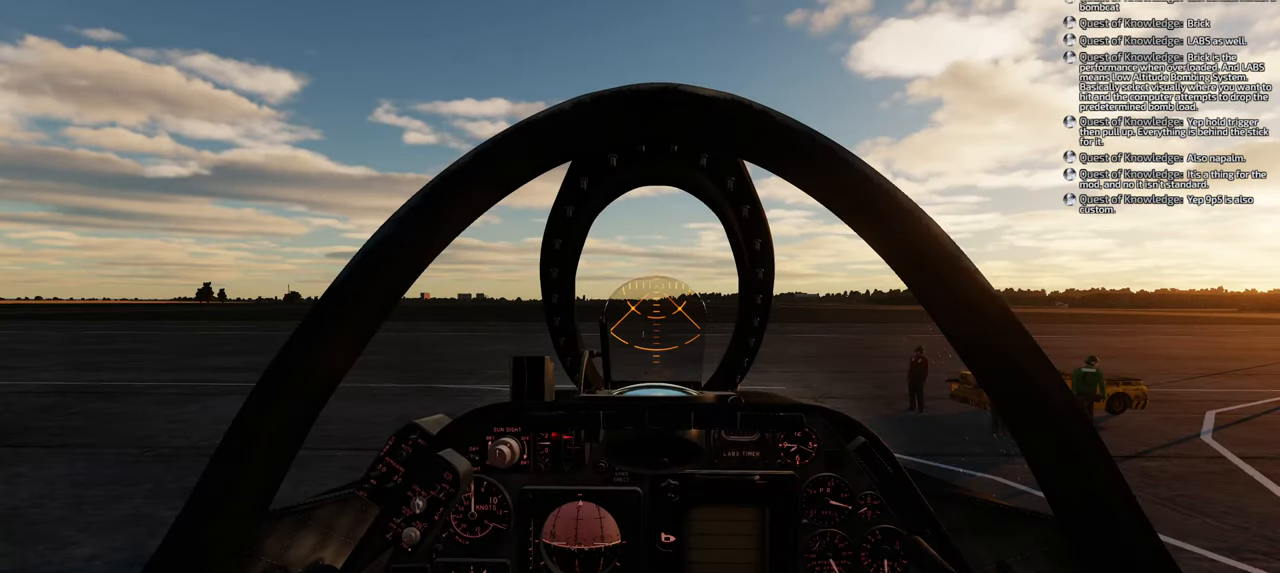
Gameplay with a controller (Xbox layout); each line is a JSON object with the inputs held at the frame after it. "events" lists button and stick changes between this image and that frame as [ms after this image, input, new state], when the widget could be followed in between.
{"buttons": [], "left_stick": "center", "right_stick": "up-right", "events": [[50, "right_stick", "right"], [200, "right_stick", "up-right"]]}
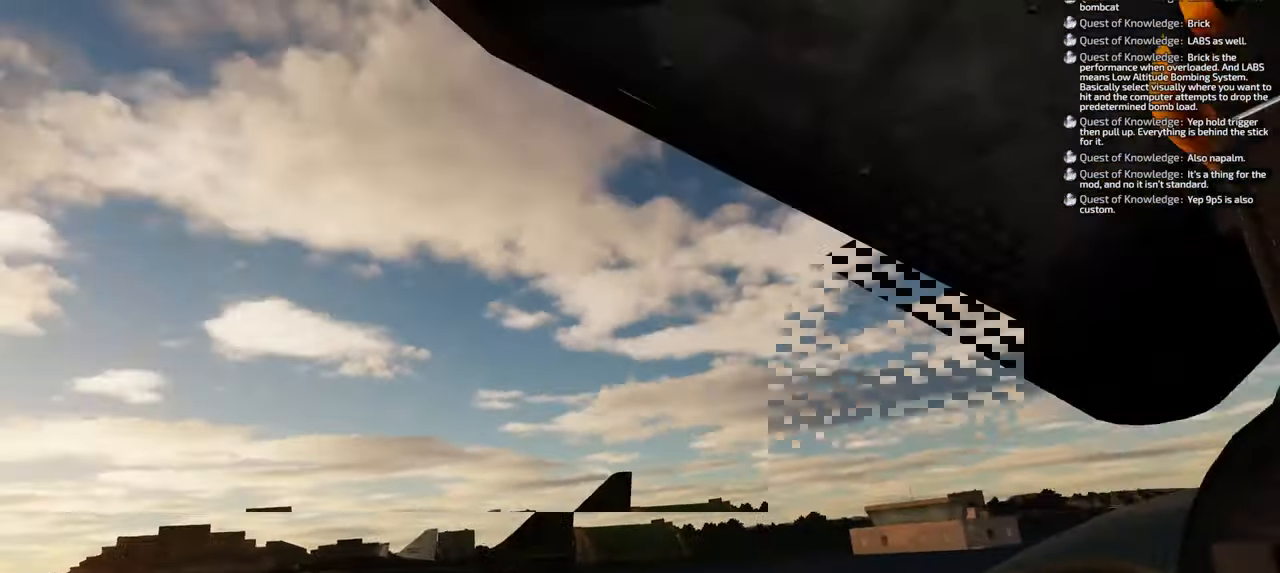
{"buttons": ["L1", "R1"], "left_stick": "center", "right_stick": "center", "events": [[133, "right_stick", "center"], [417, "L1", "down"], [433, "R1", "down"]]}
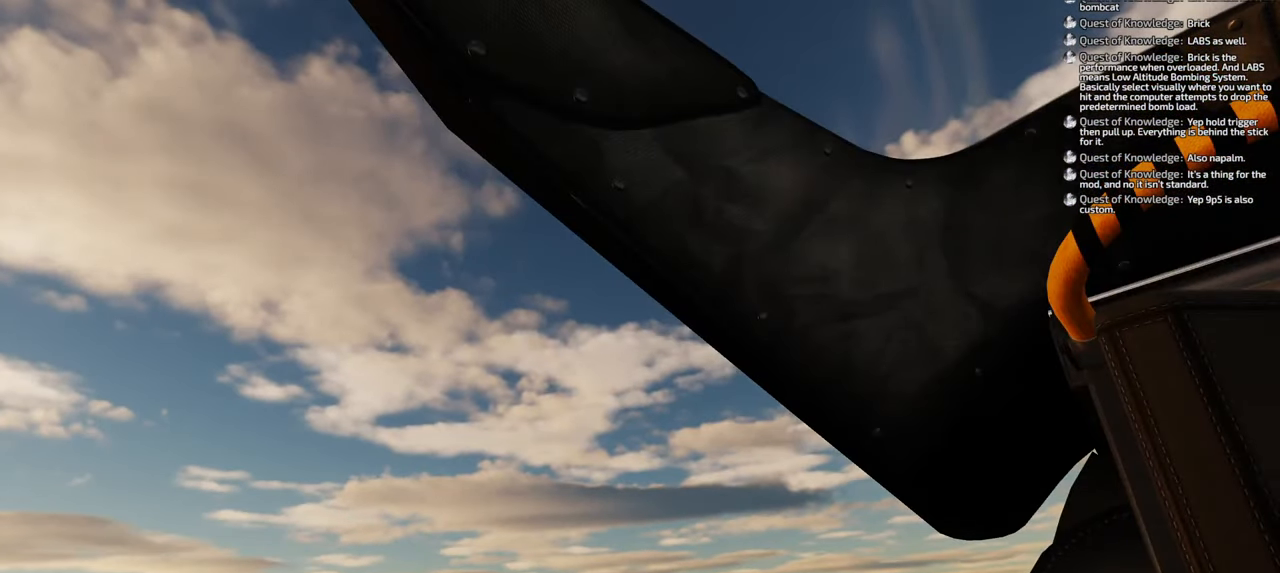
{"buttons": [], "left_stick": "center", "right_stick": "center", "events": [[167, "R3", "down"], [300, "R3", "up"], [383, "L1", "up"], [383, "R1", "up"]]}
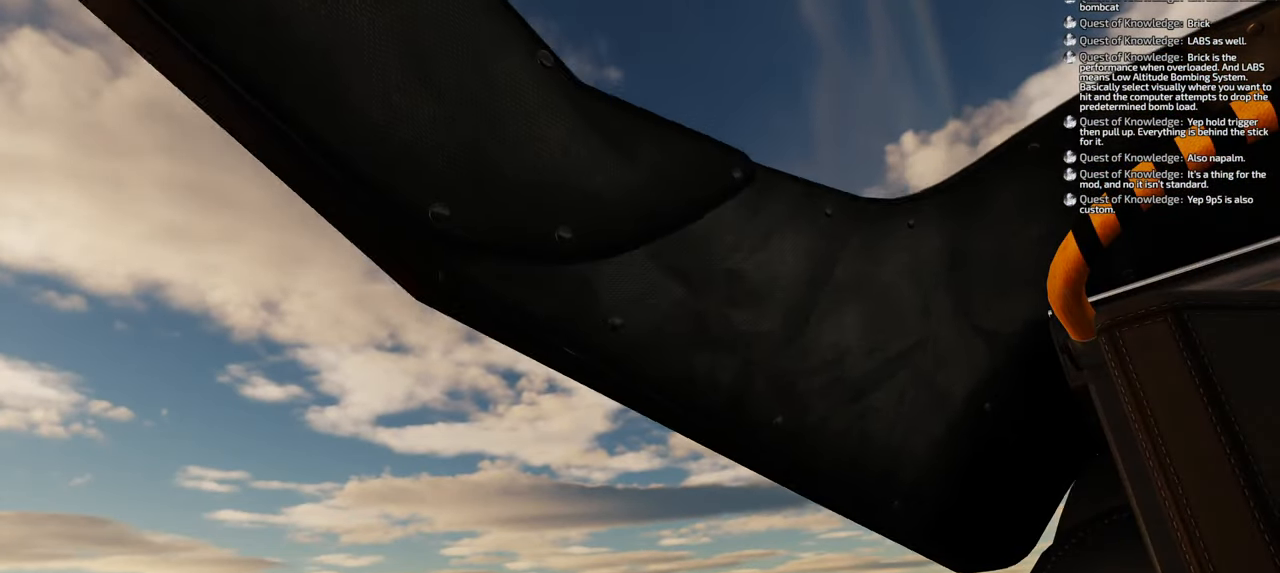
{"buttons": [], "left_stick": "center", "right_stick": "down-left", "events": [[283, "right_stick", "down-left"]]}
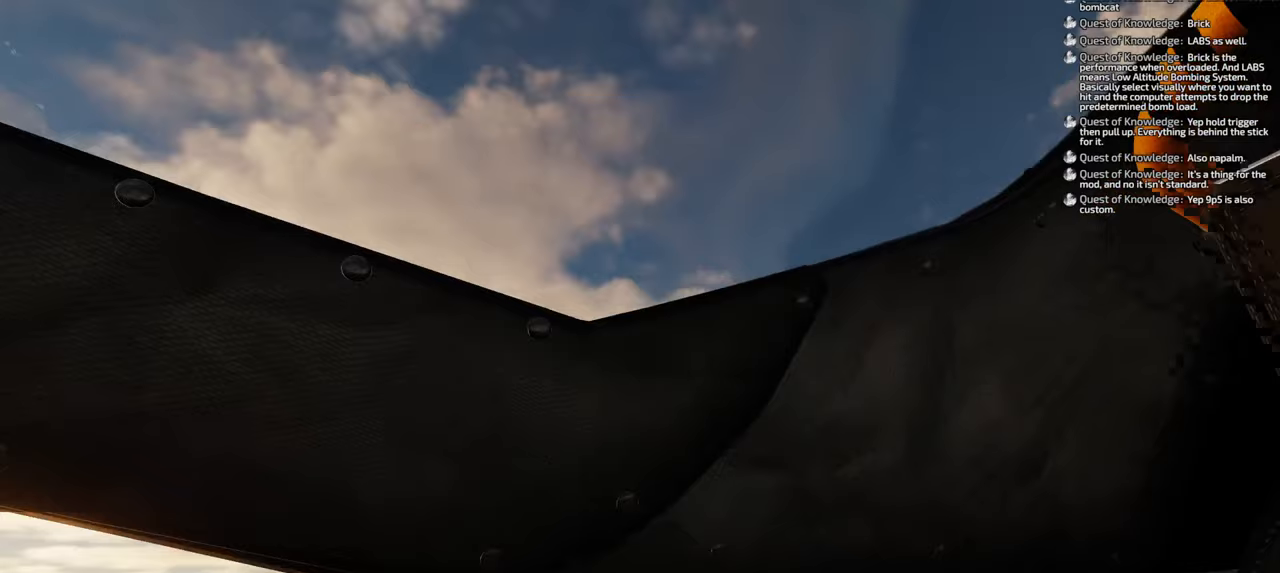
{"buttons": [], "left_stick": "center", "right_stick": "down-left", "events": []}
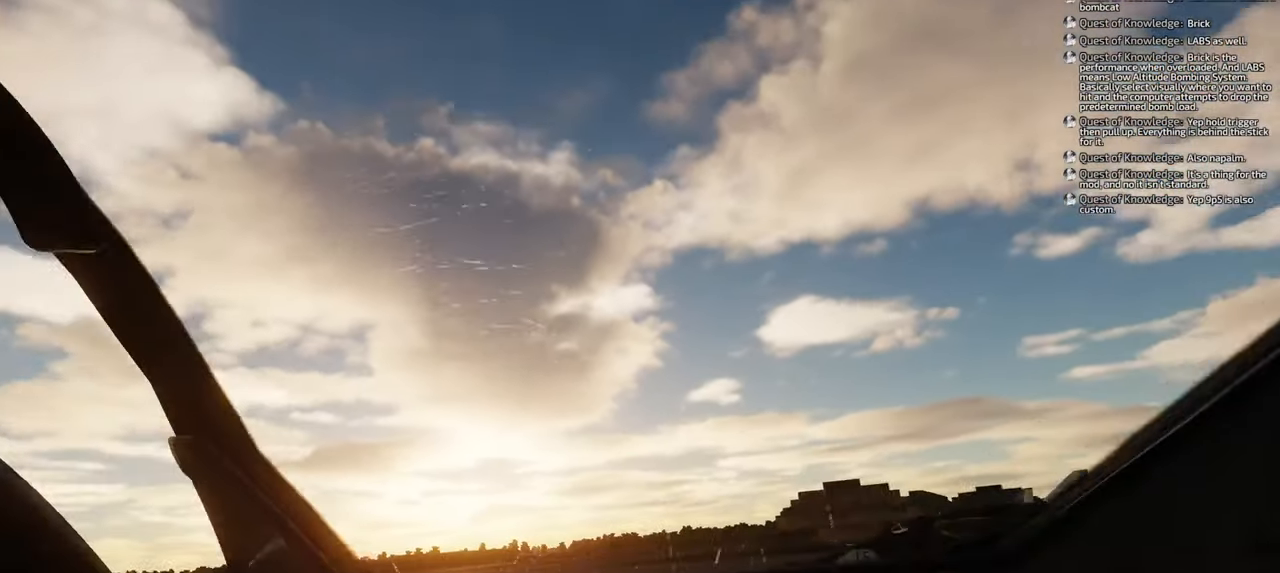
{"buttons": [], "left_stick": "center", "right_stick": "center", "events": [[350, "right_stick", "center"]]}
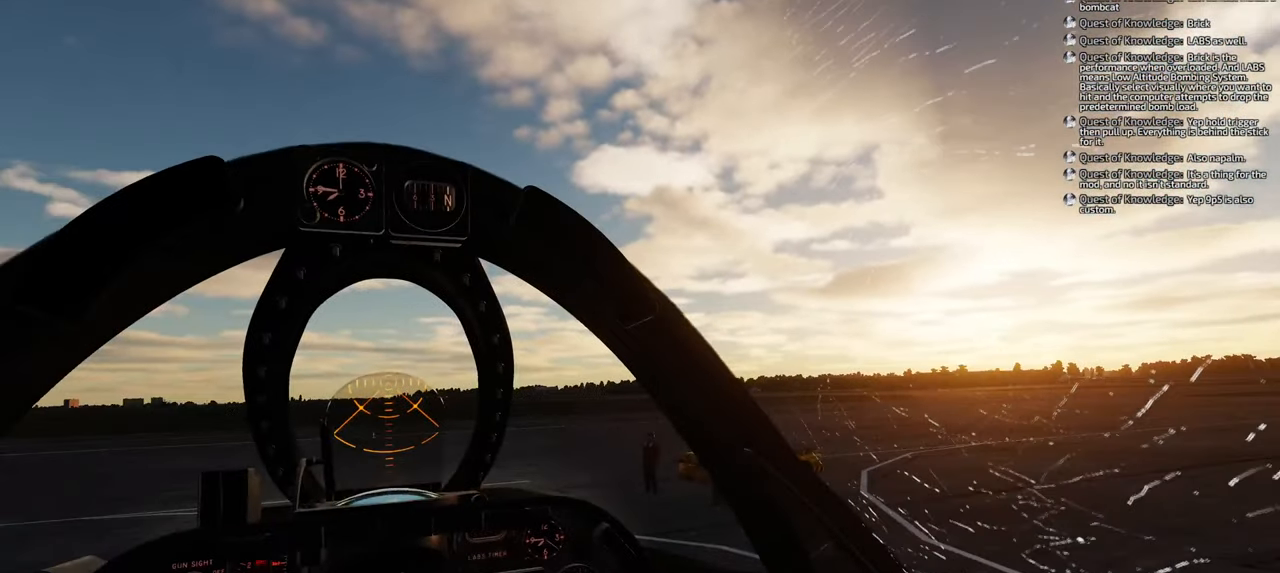
{"buttons": [], "left_stick": "center", "right_stick": "down-left", "events": [[200, "right_stick", "down-left"]]}
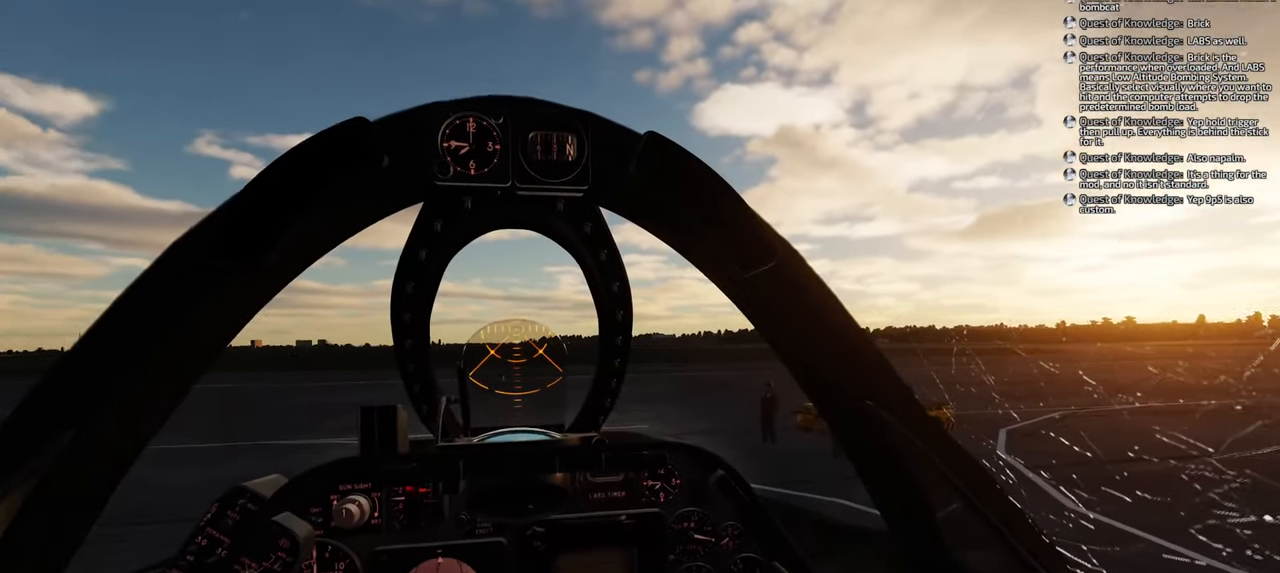
{"buttons": [], "left_stick": "center", "right_stick": "down-left", "events": []}
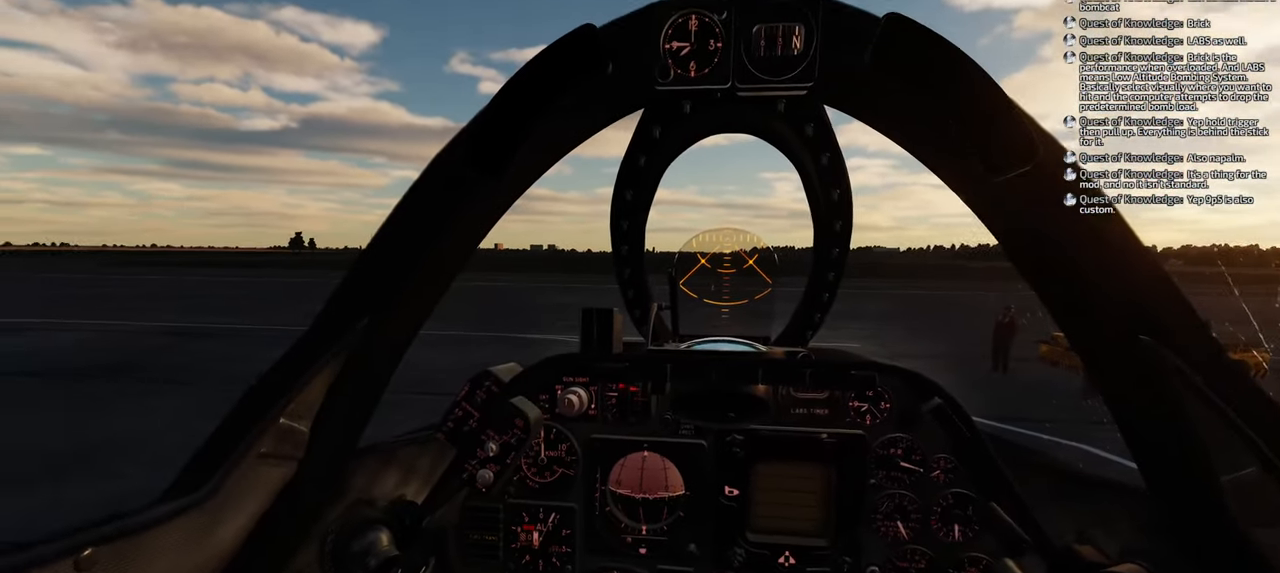
{"buttons": [], "left_stick": "center", "right_stick": "center", "events": [[83, "right_stick", "center"]]}
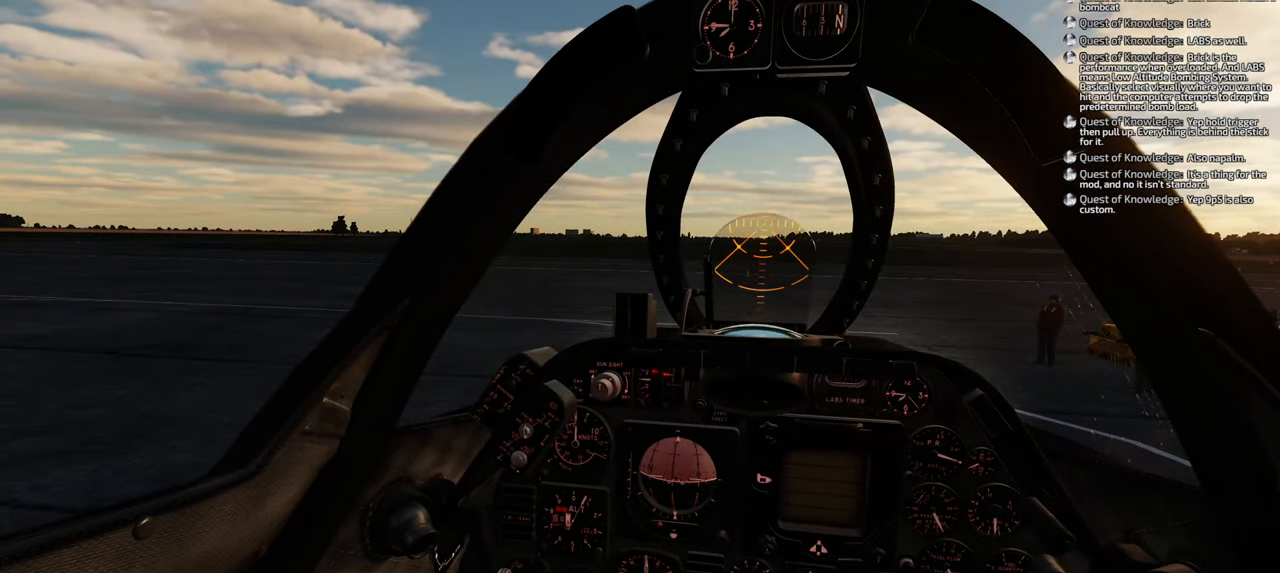
{"buttons": [], "left_stick": "center", "right_stick": "down", "events": [[117, "right_stick", "down"]]}
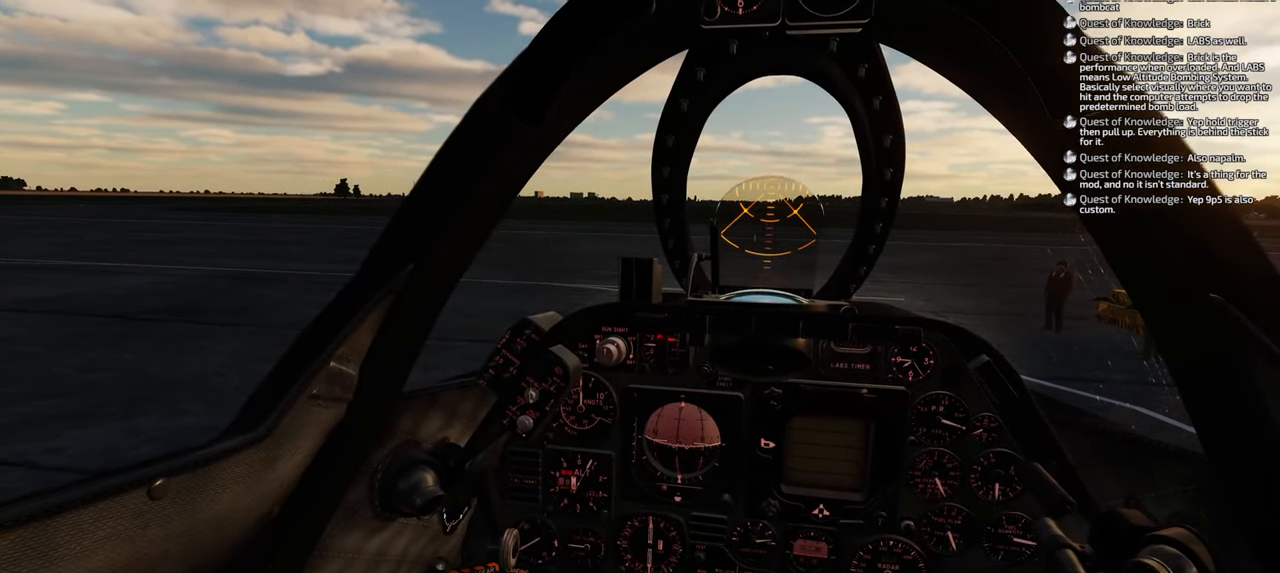
{"buttons": [], "left_stick": "center", "right_stick": "center", "events": [[333, "right_stick", "center"]]}
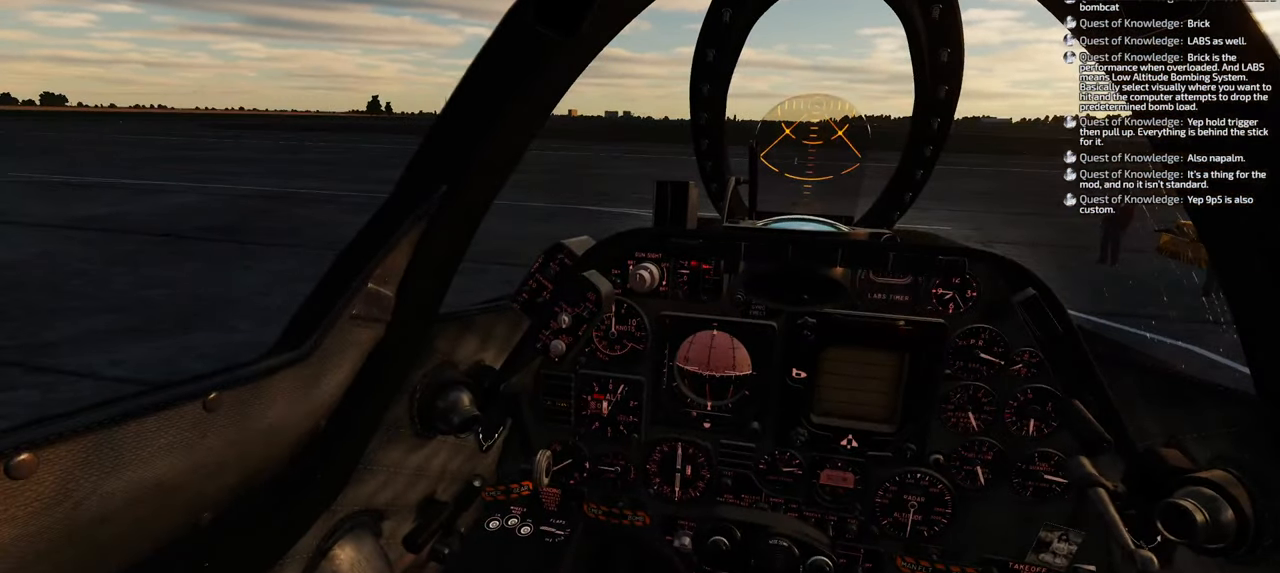
{"buttons": [], "left_stick": "center", "right_stick": "down", "events": [[367, "right_stick", "down"]]}
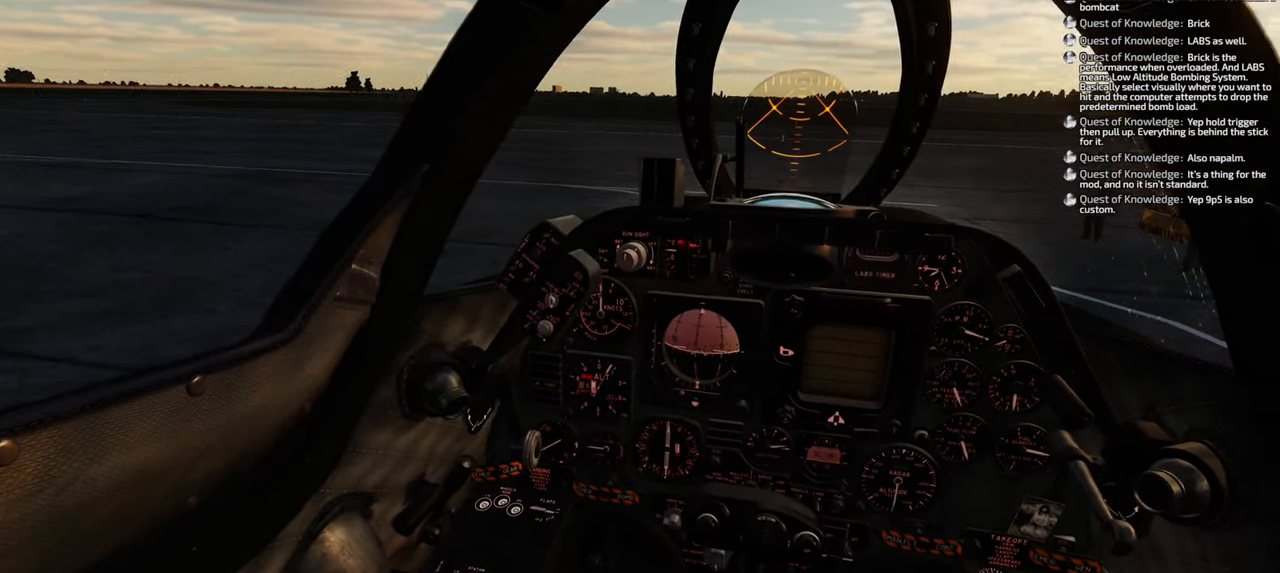
{"buttons": [], "left_stick": "center", "right_stick": "down", "events": []}
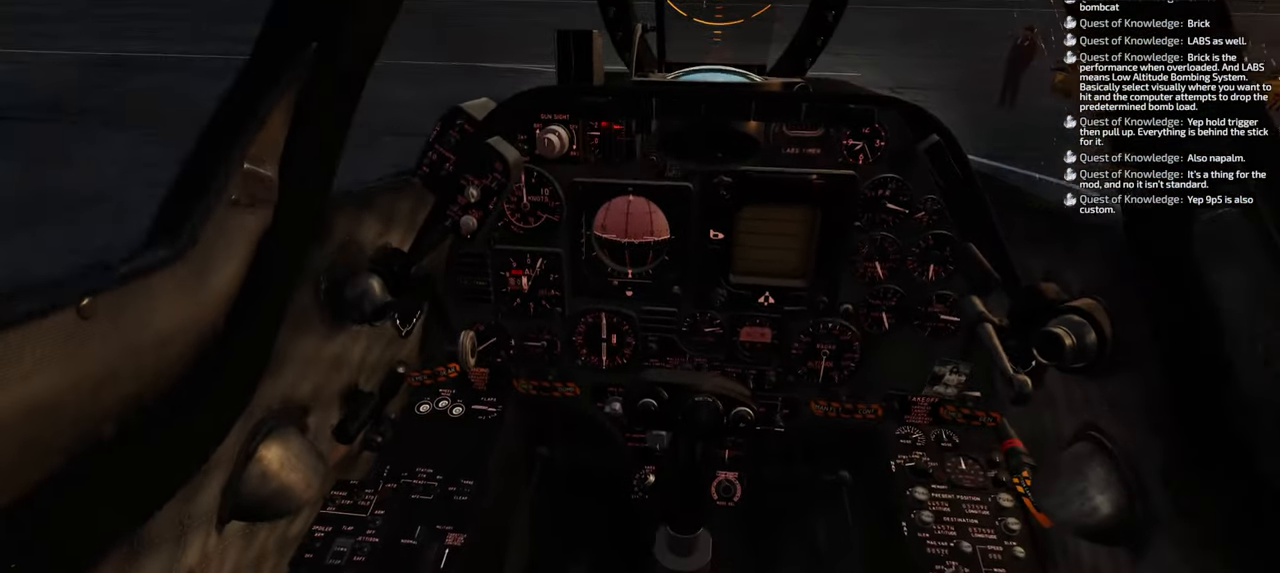
{"buttons": [], "left_stick": "center", "right_stick": "center", "events": [[283, "right_stick", "center"]]}
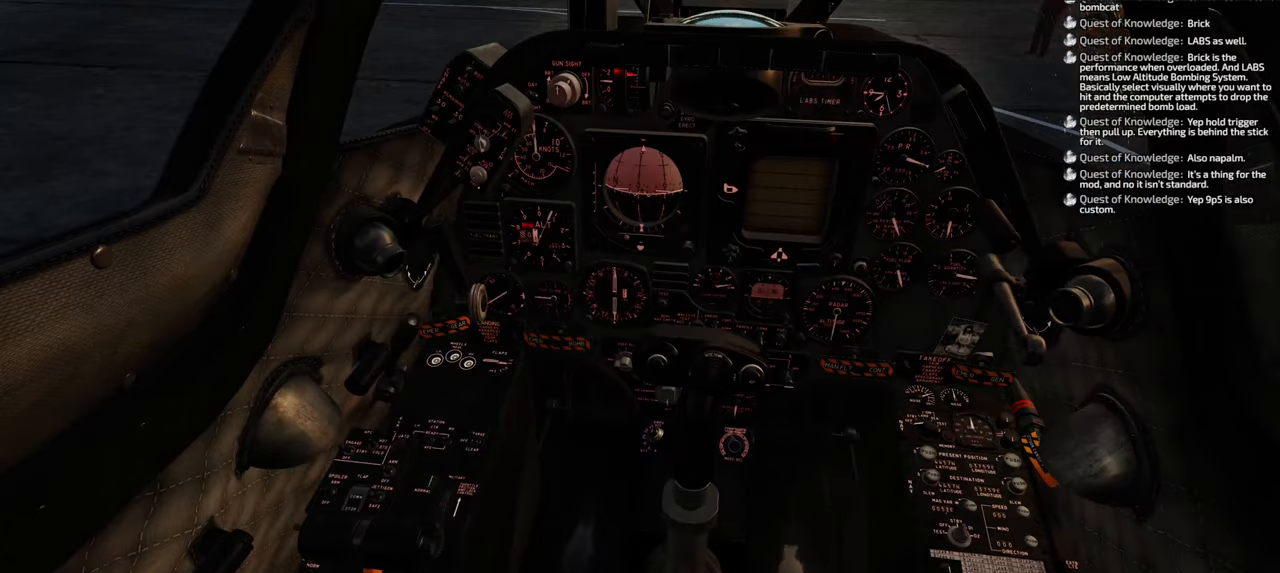
{"buttons": [], "left_stick": "center", "right_stick": "down-left", "events": [[217, "right_stick", "down-left"]]}
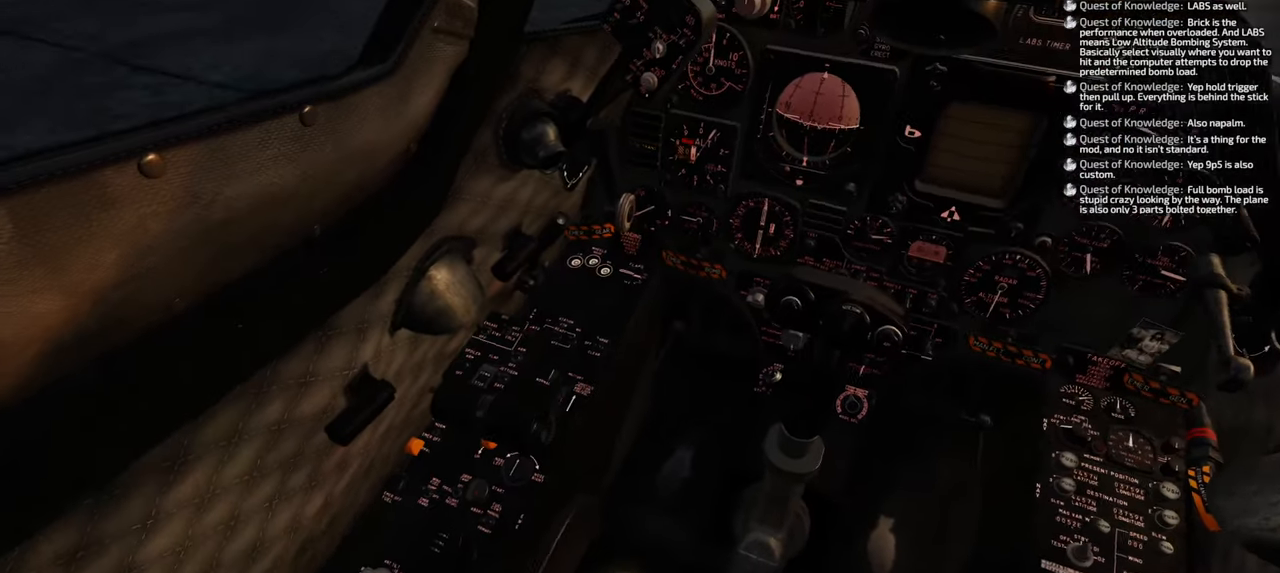
{"buttons": [], "left_stick": "center", "right_stick": "center", "events": [[83, "right_stick", "center"]]}
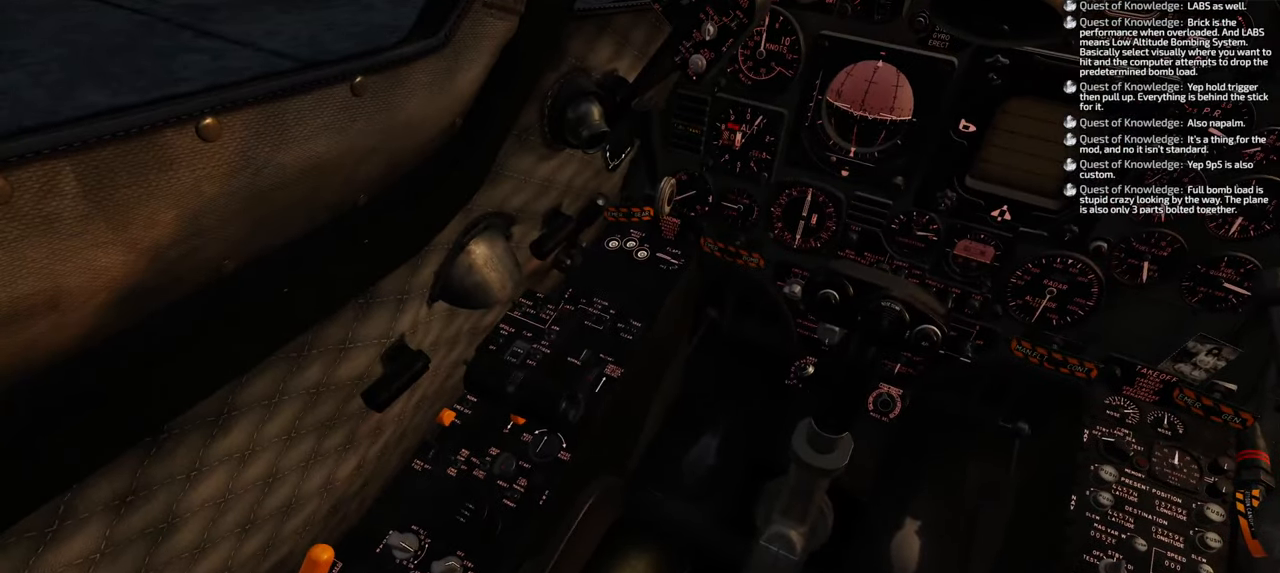
{"buttons": [], "left_stick": "center", "right_stick": "up-right", "events": [[200, "right_stick", "up-right"]]}
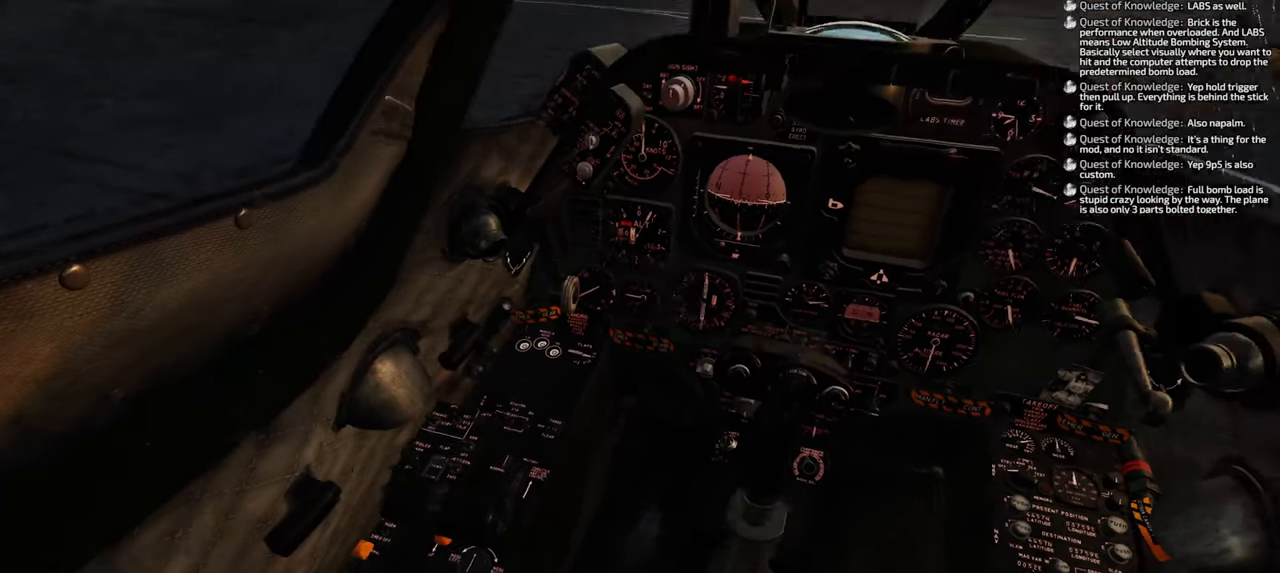
{"buttons": [], "left_stick": "center", "right_stick": "up-right", "events": []}
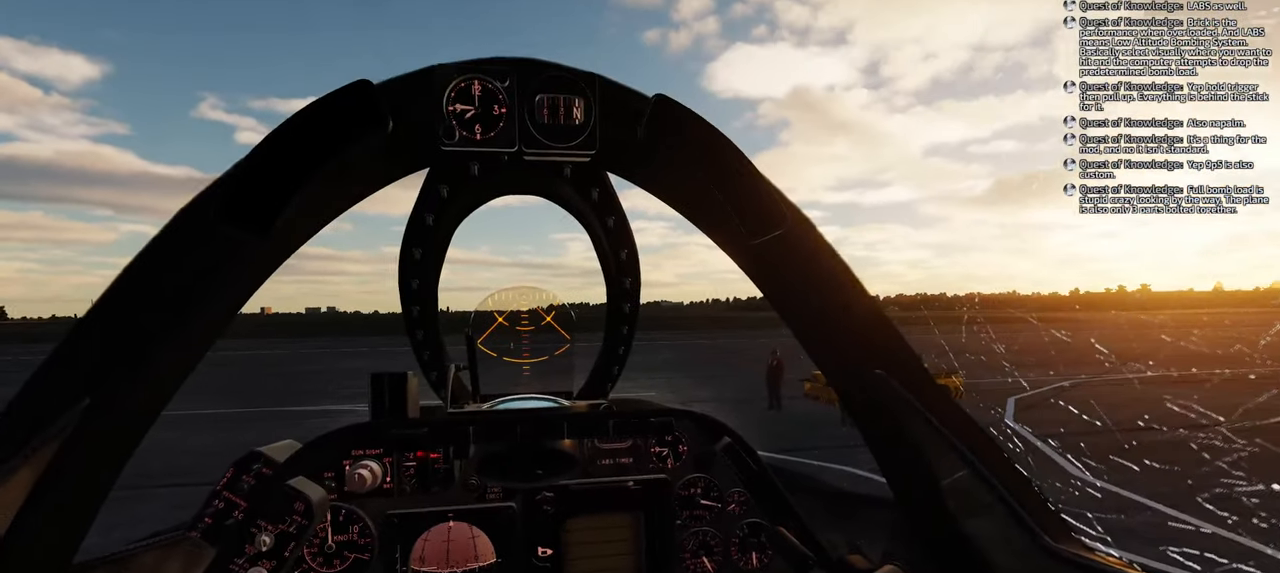
{"buttons": [], "left_stick": "center", "right_stick": "center", "events": [[17, "right_stick", "center"]]}
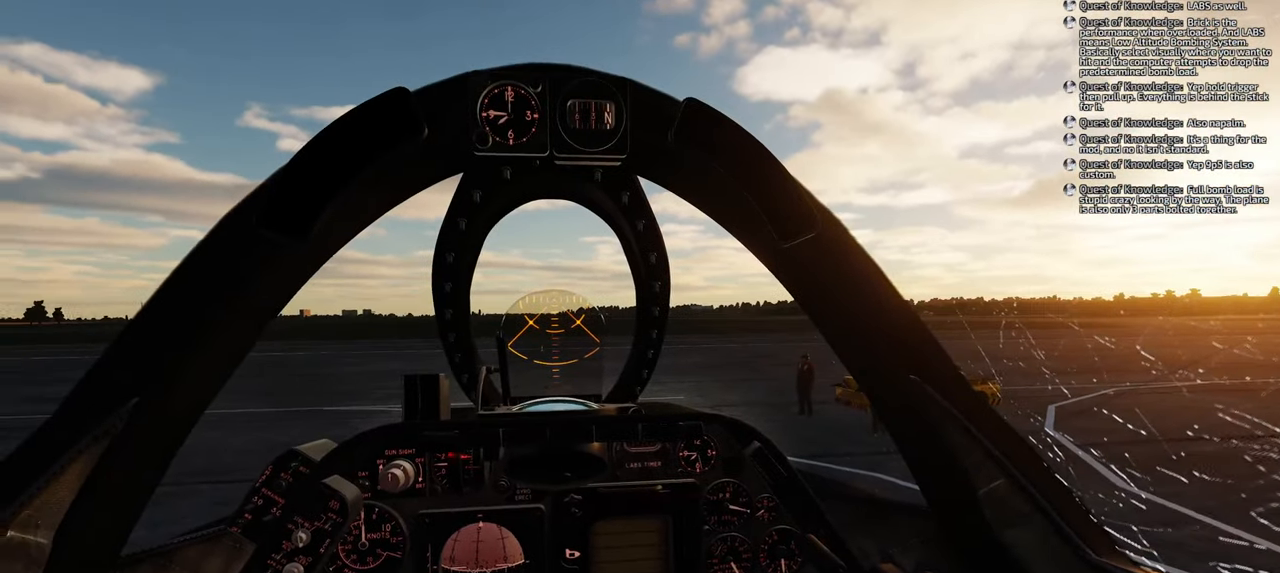
{"buttons": [], "left_stick": "center", "right_stick": "center", "events": []}
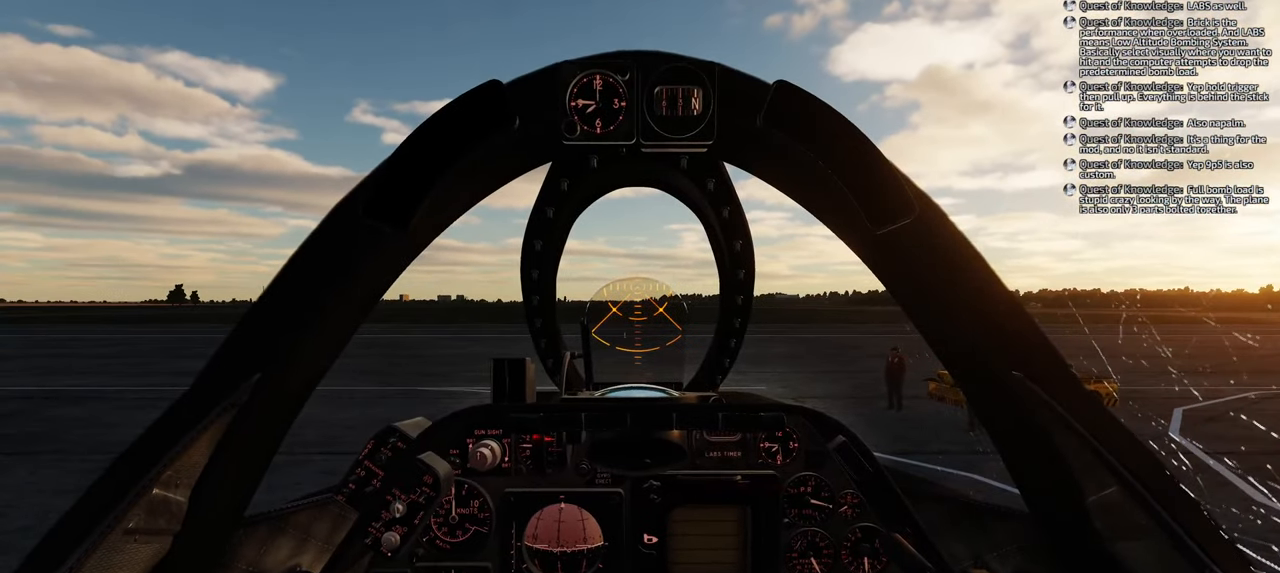
{"buttons": ["R1"], "left_stick": "center", "right_stick": "center", "events": [[317, "R1", "down"]]}
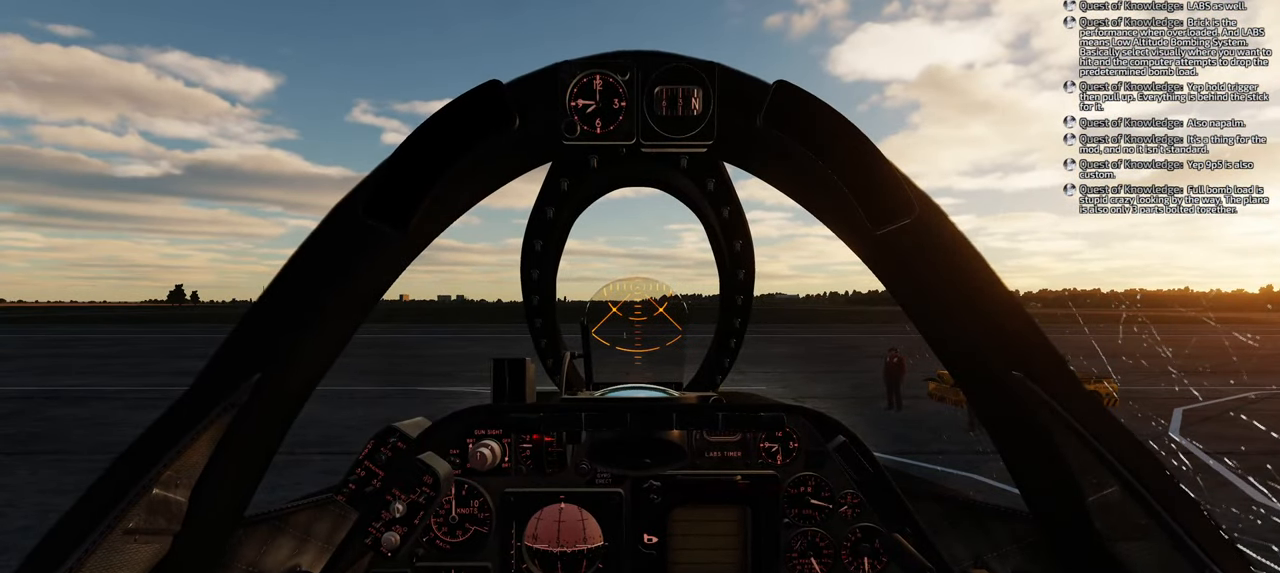
{"buttons": ["R1"], "left_stick": "center", "right_stick": "center", "events": []}
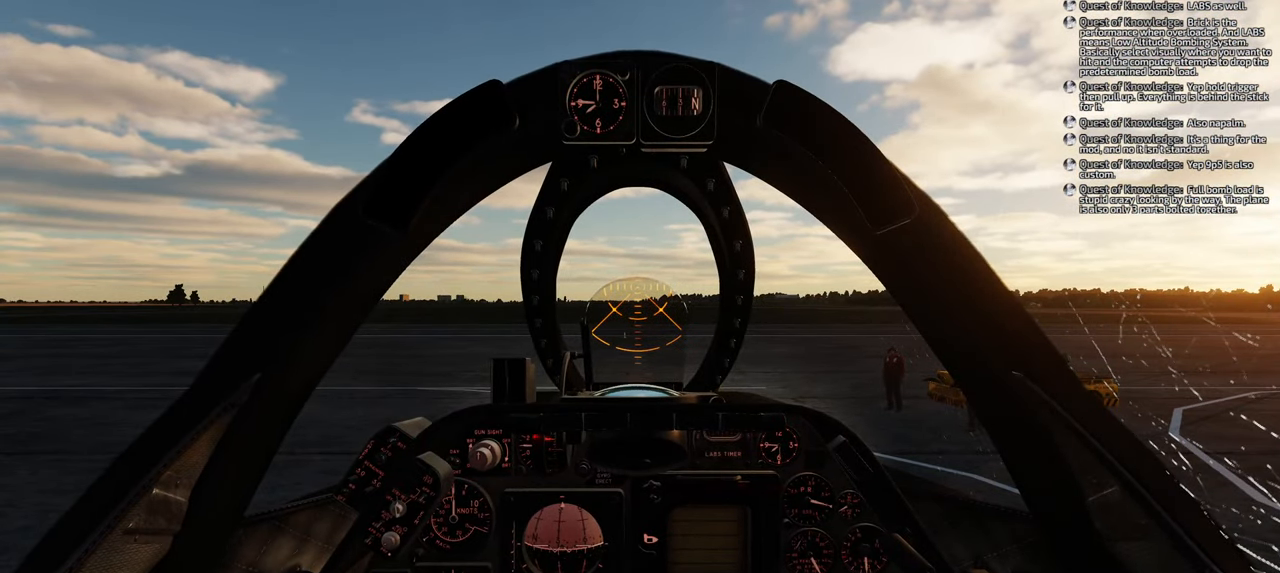
{"buttons": ["R1"], "left_stick": "center", "right_stick": "center", "events": []}
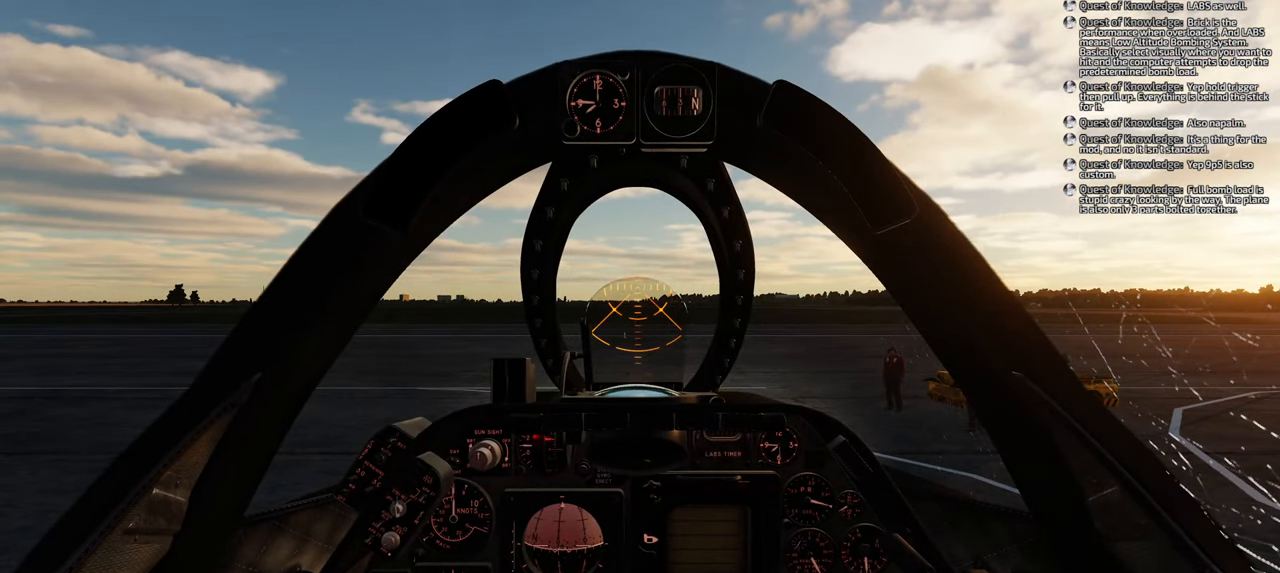
{"buttons": ["R1", "DPAD_LEFT"], "left_stick": "center", "right_stick": "center", "events": [[17, "DPAD_LEFT", "down"]]}
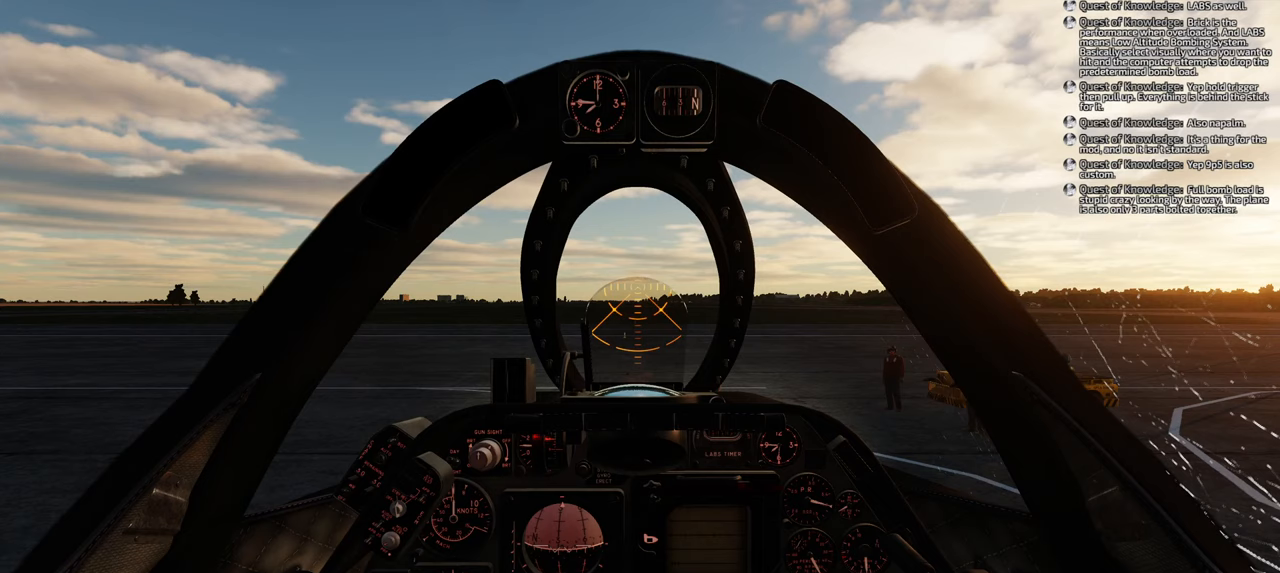
{"buttons": ["R1", "DPAD_RIGHT"], "left_stick": "center", "right_stick": "center", "events": [[150, "DPAD_LEFT", "up"], [317, "DPAD_RIGHT", "down"]]}
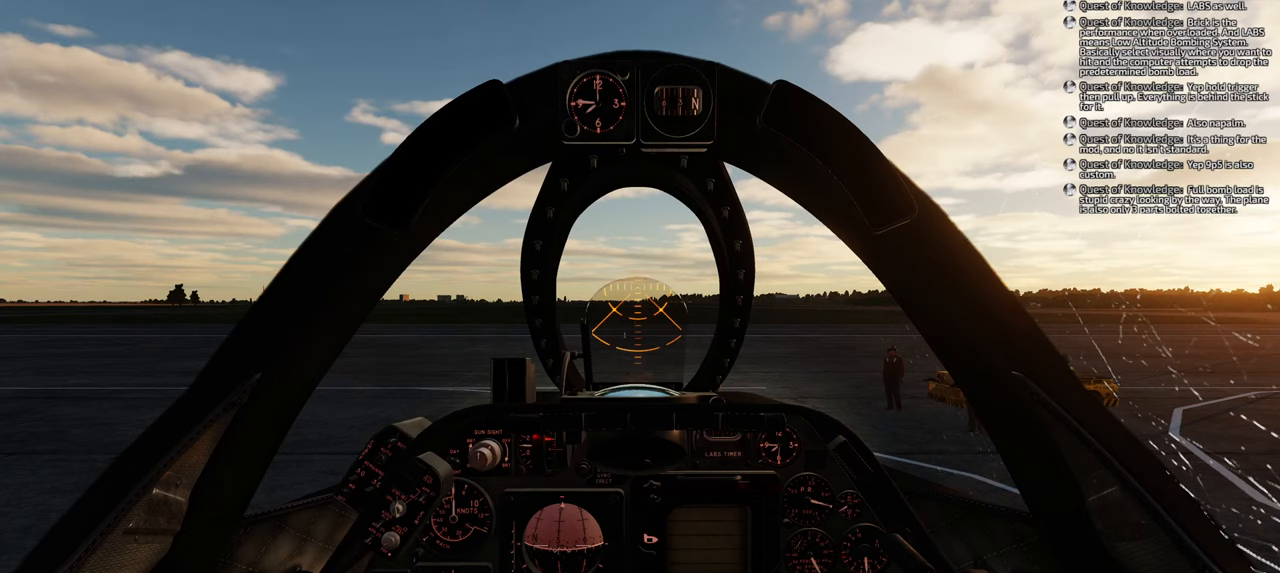
{"buttons": ["R1", "DPAD_RIGHT"], "left_stick": "center", "right_stick": "center", "events": []}
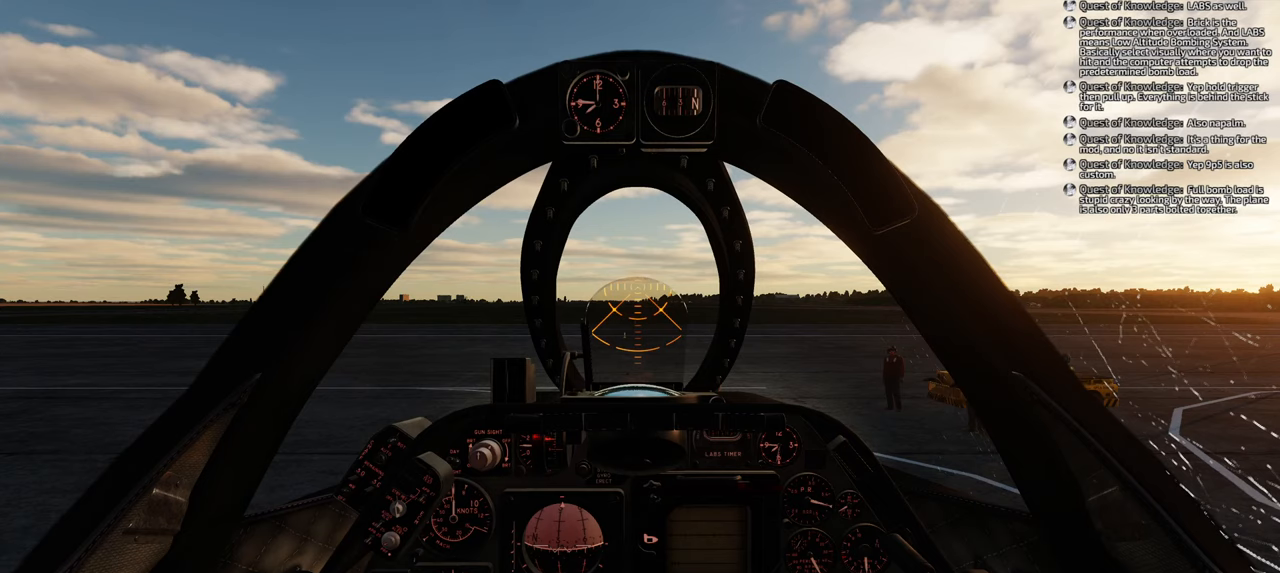
{"buttons": ["R1"], "left_stick": "center", "right_stick": "center", "events": [[100, "DPAD_RIGHT", "up"]]}
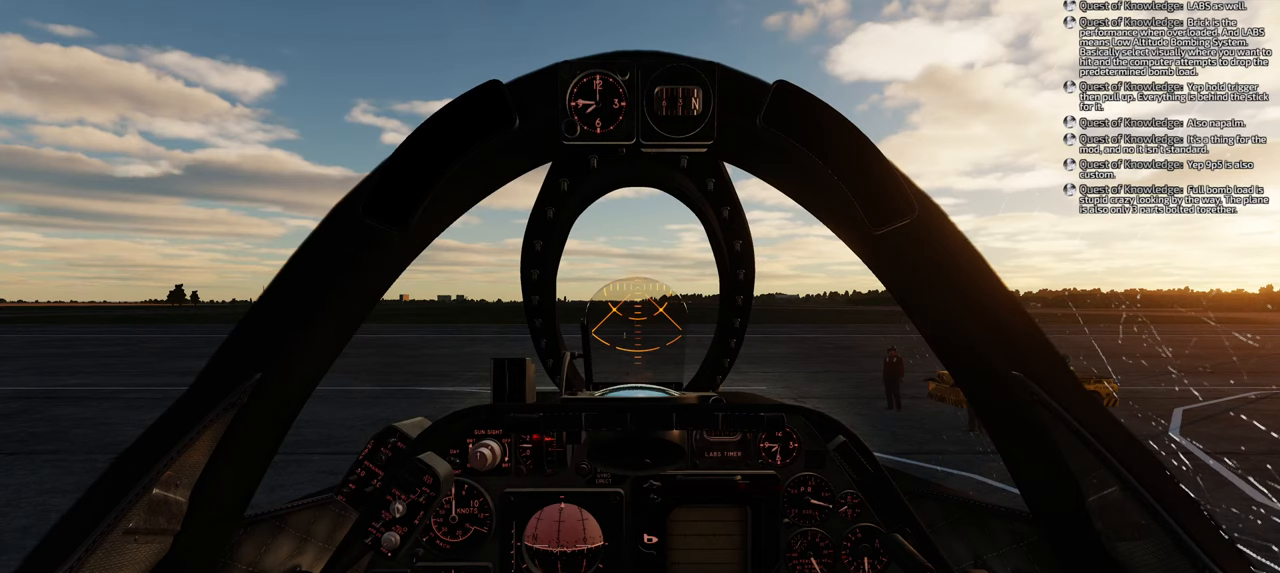
{"buttons": [], "left_stick": "center", "right_stick": "center", "events": [[350, "R1", "up"]]}